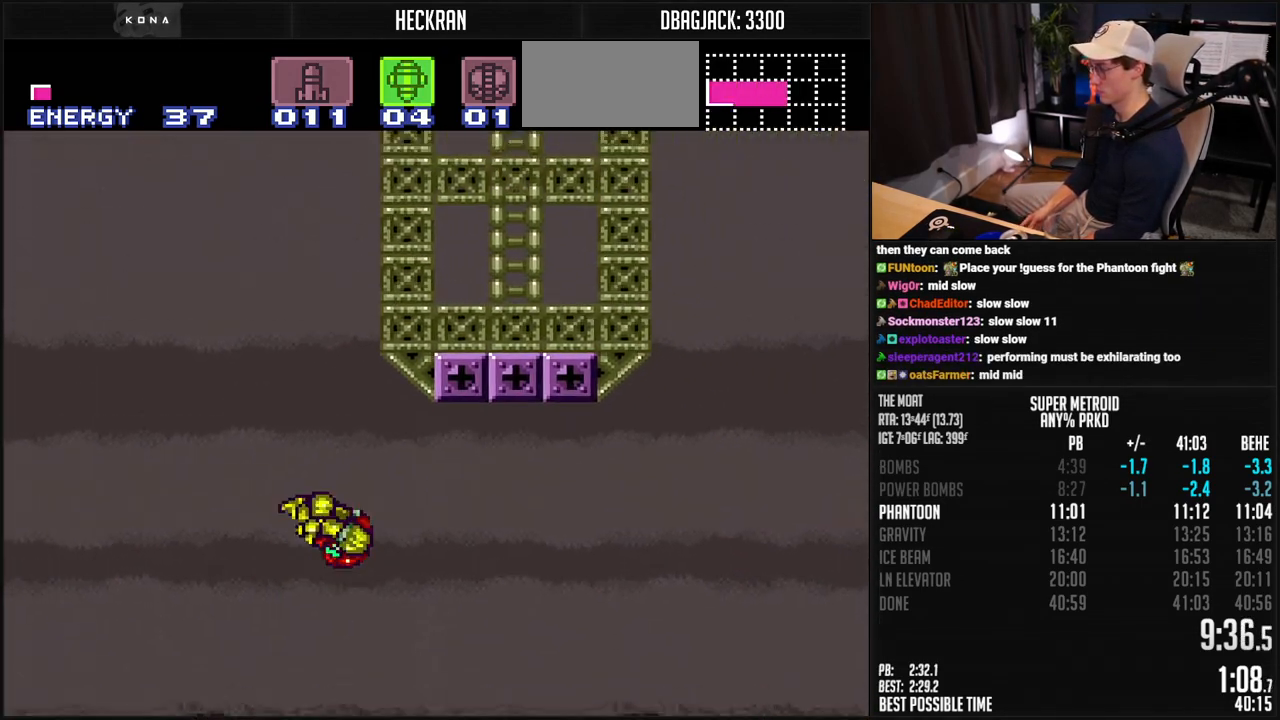
Gameplay with a controller (Nintendo layout); each line is a JSON object with the inputs held at the frame after it. "events" lists button and stick changes between this image and that frame as [ms after this image, input, new state], when the widget could be followed in between. Not read: L1 L3 R3.
{"buttons": ["B", "DPAD_RIGHT"], "events": [[167, "A", "up"], [167, "B", "up"], [268, "B", "down"]]}
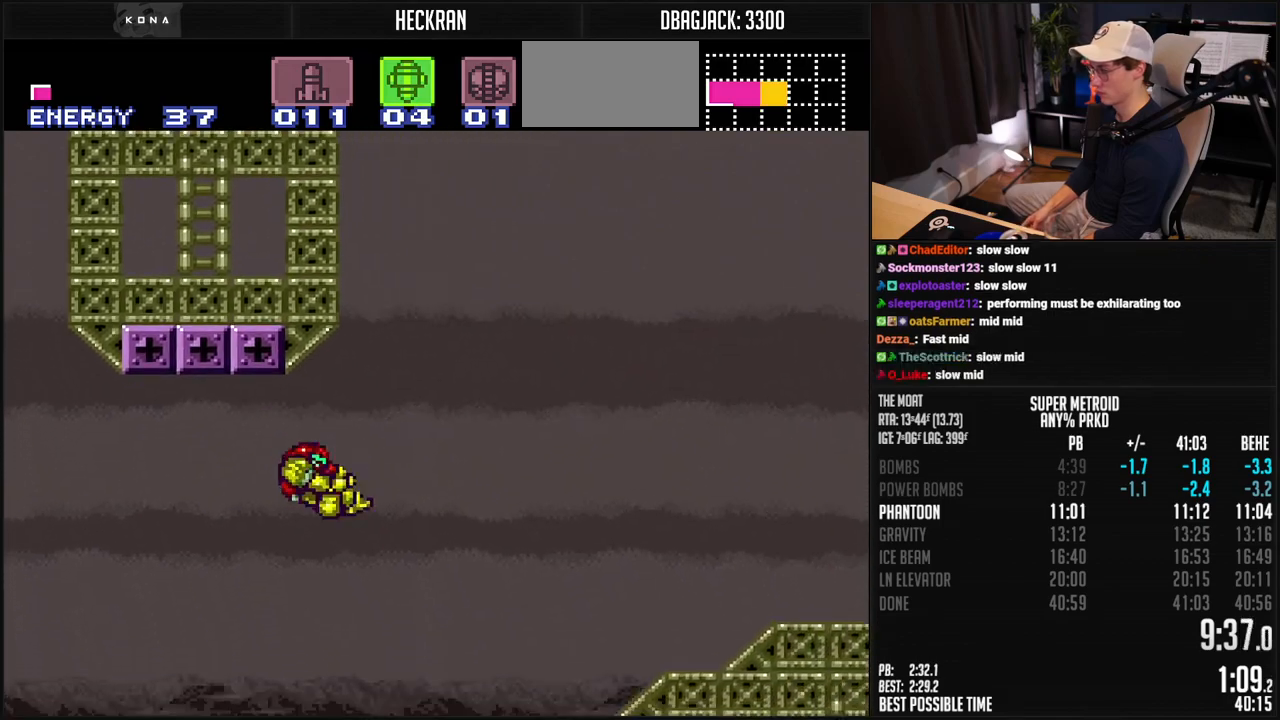
{"buttons": ["B", "R1", "DPAD_RIGHT"], "events": [[351, "R1", "down"], [418, "R1", "up"], [468, "R1", "down"]]}
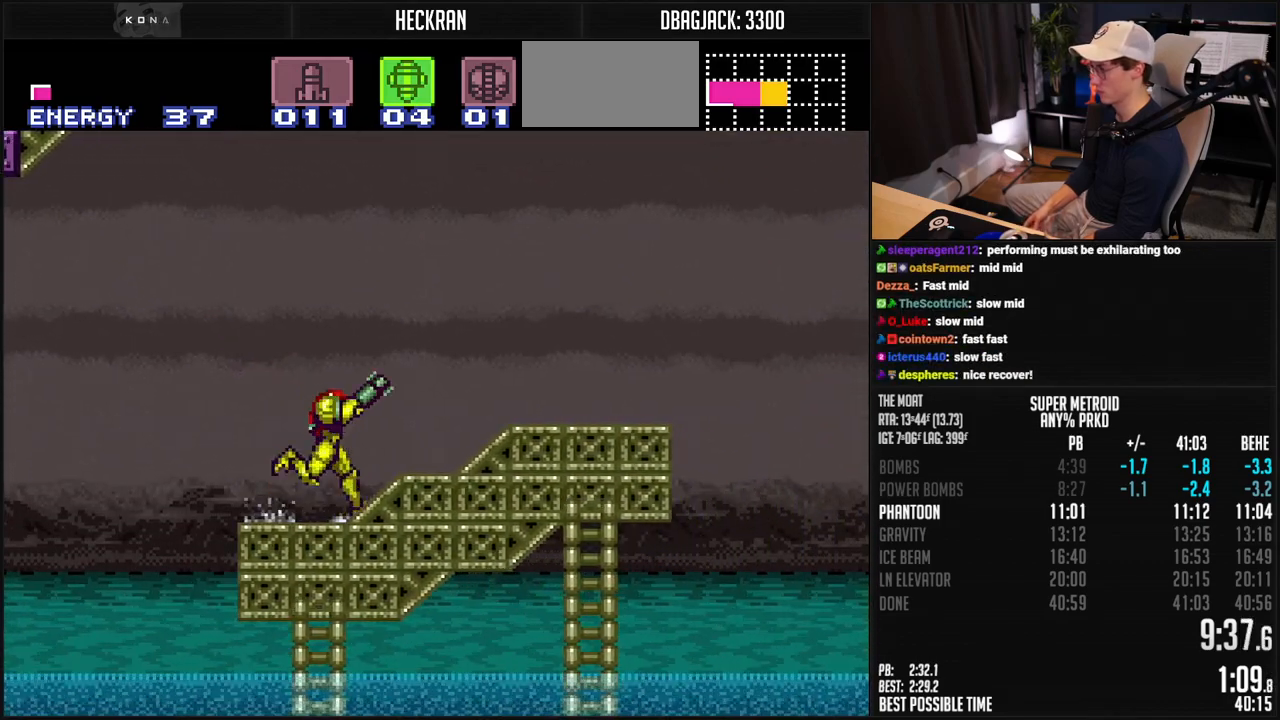
{"buttons": ["A", "B", "DPAD_RIGHT"], "events": [[17, "R1", "up"], [351, "A", "down"]]}
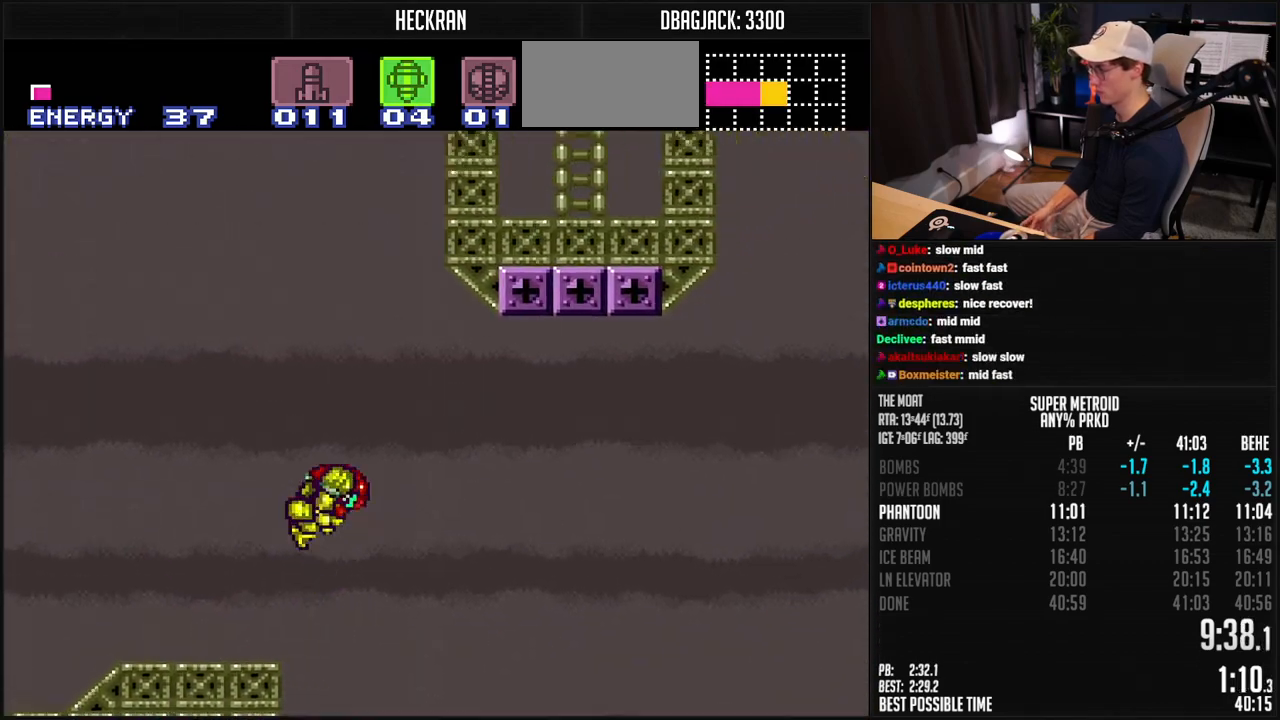
{"buttons": ["B", "DPAD_RIGHT"], "events": [[201, "A", "up"], [218, "B", "up"], [318, "B", "down"]]}
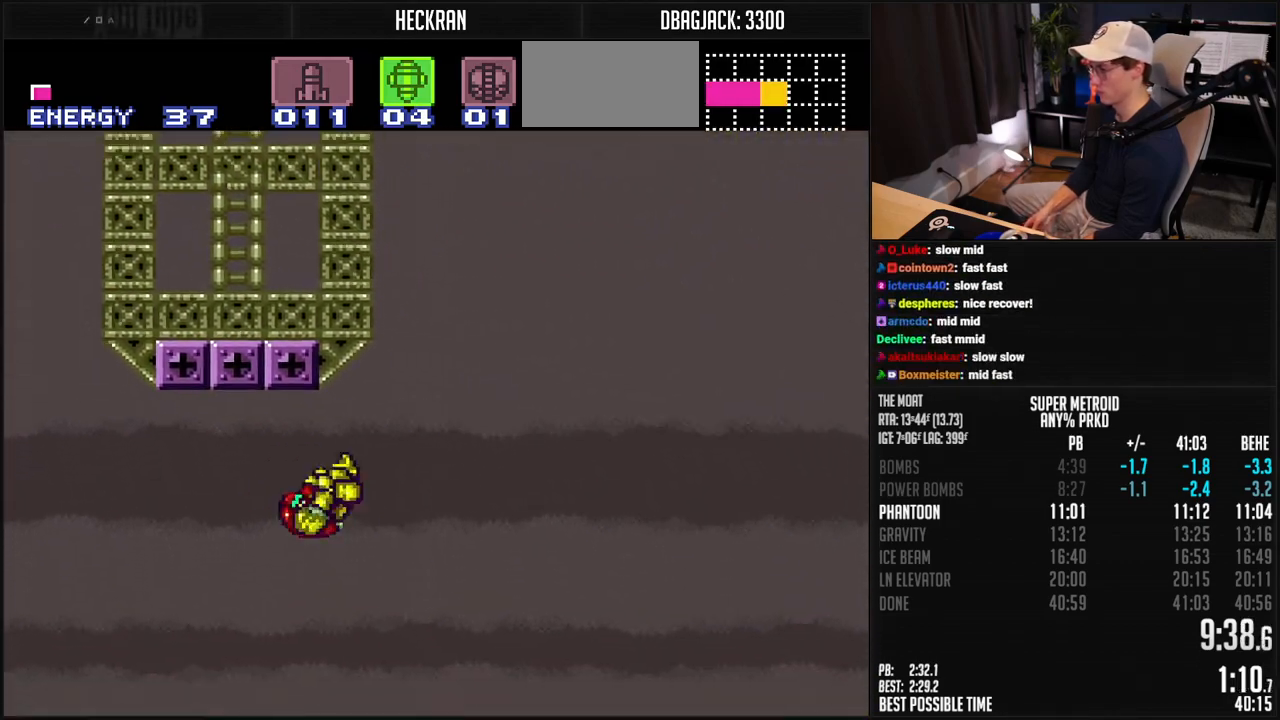
{"buttons": ["B", "DPAD_RIGHT"], "events": []}
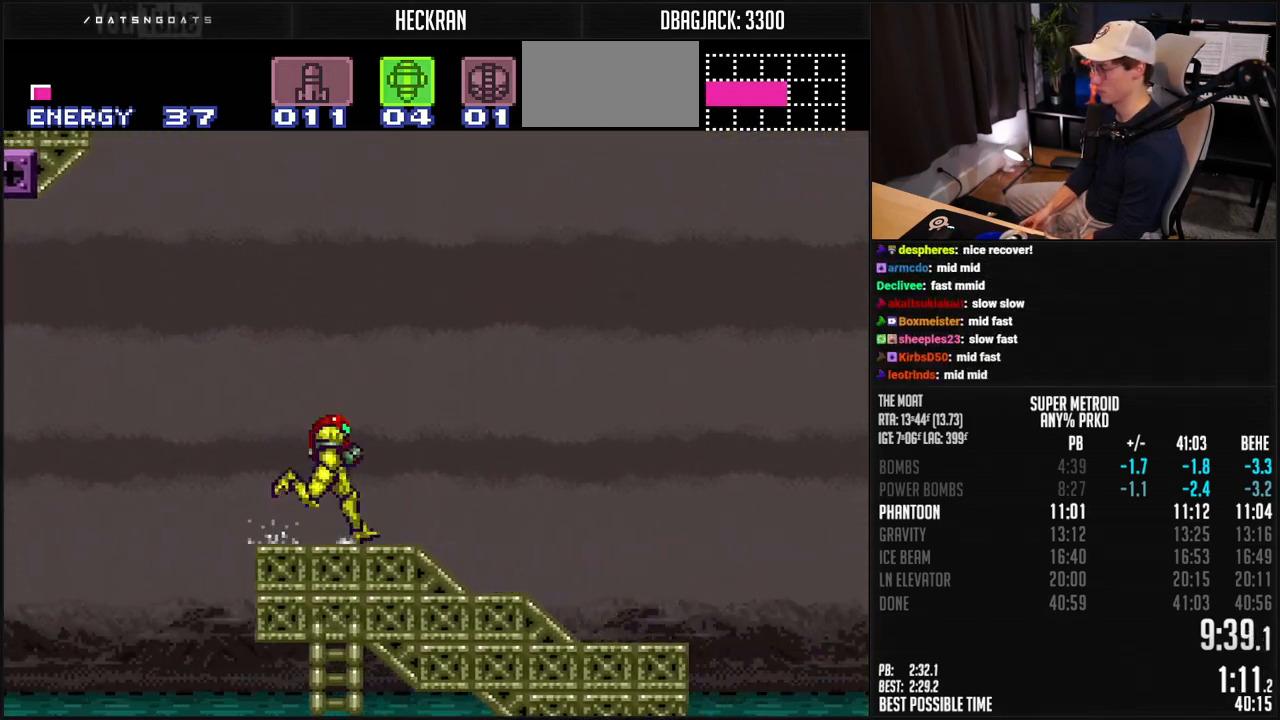
{"buttons": ["DPAD_RIGHT"], "events": [[384, "A", "down"], [467, "A", "up"], [484, "B", "up"]]}
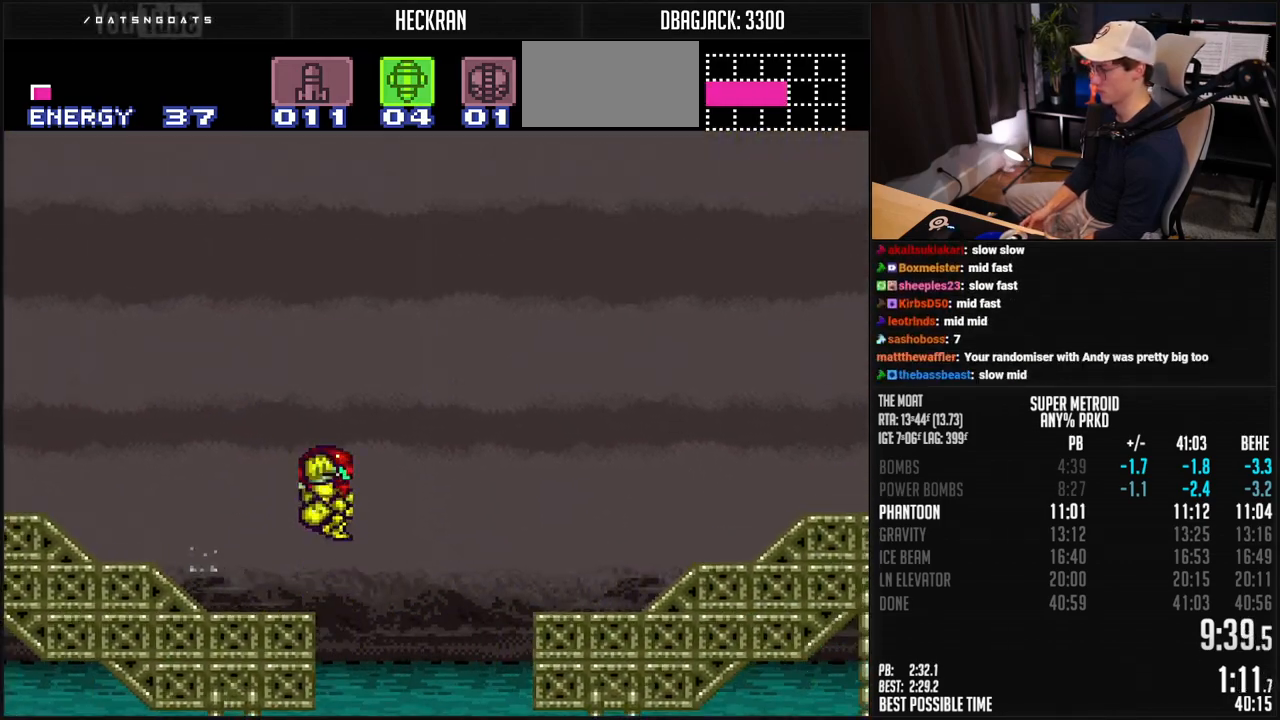
{"buttons": ["B", "DPAD_RIGHT"], "events": [[100, "B", "down"]]}
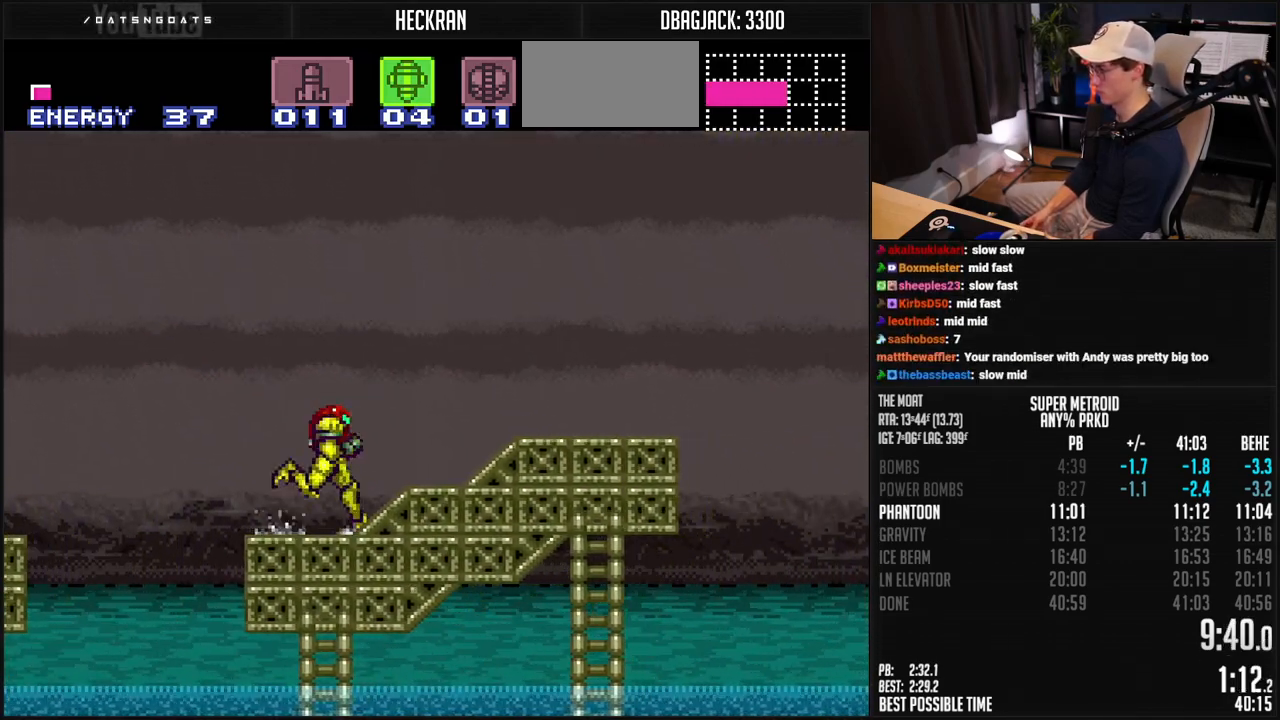
{"buttons": ["A", "B", "DPAD_RIGHT"], "events": [[401, "A", "down"]]}
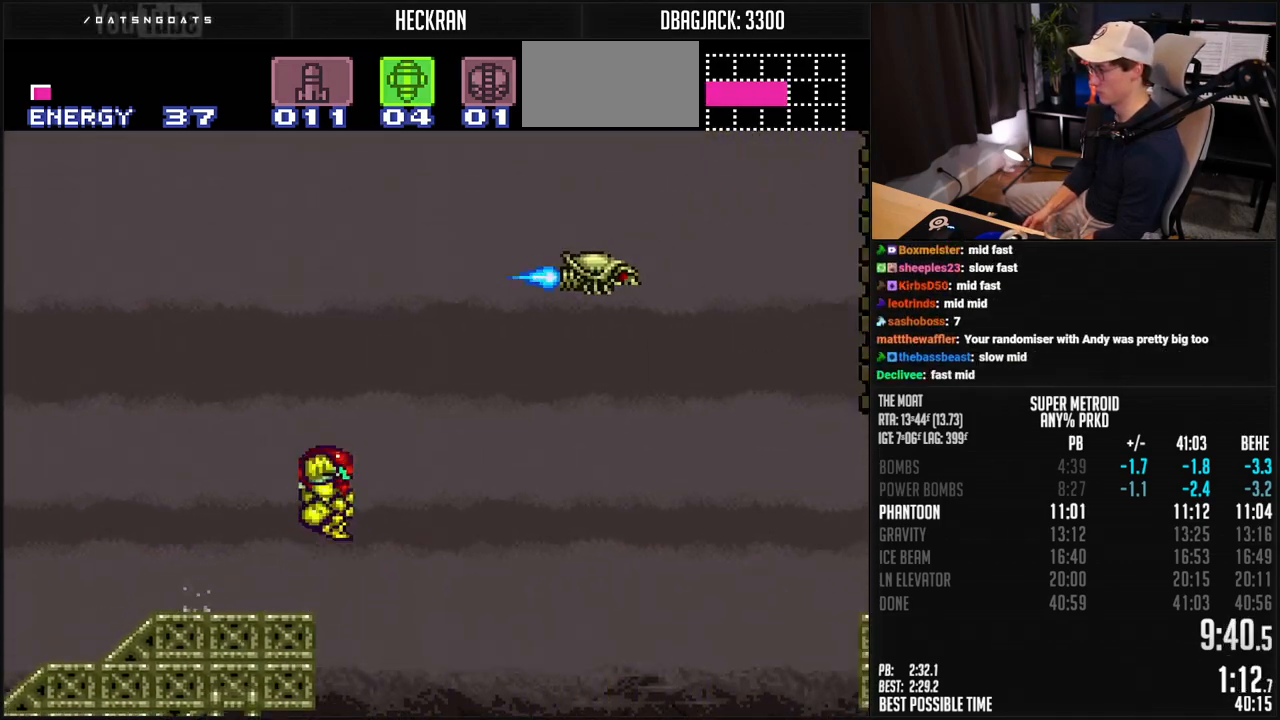
{"buttons": ["A", "B", "DPAD_RIGHT"], "events": [[234, "A", "up"], [234, "B", "up"], [301, "B", "down"], [317, "A", "down"]]}
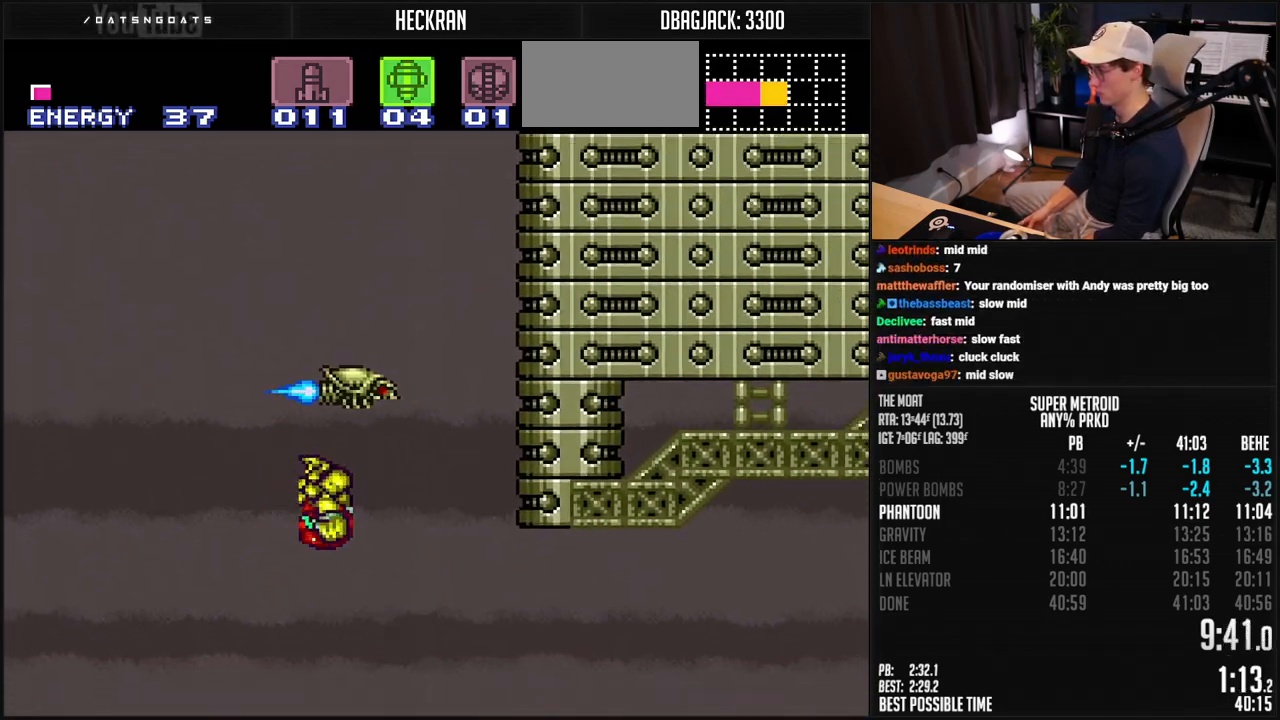
{"buttons": ["B", "DPAD_RIGHT"], "events": [[134, "DPAD_DOWN", "down"], [150, "DPAD_RIGHT", "up"], [201, "DPAD_DOWN", "up"], [284, "DPAD_DOWN", "down"], [351, "A", "up"], [351, "DPAD_RIGHT", "down"], [418, "DPAD_DOWN", "up"]]}
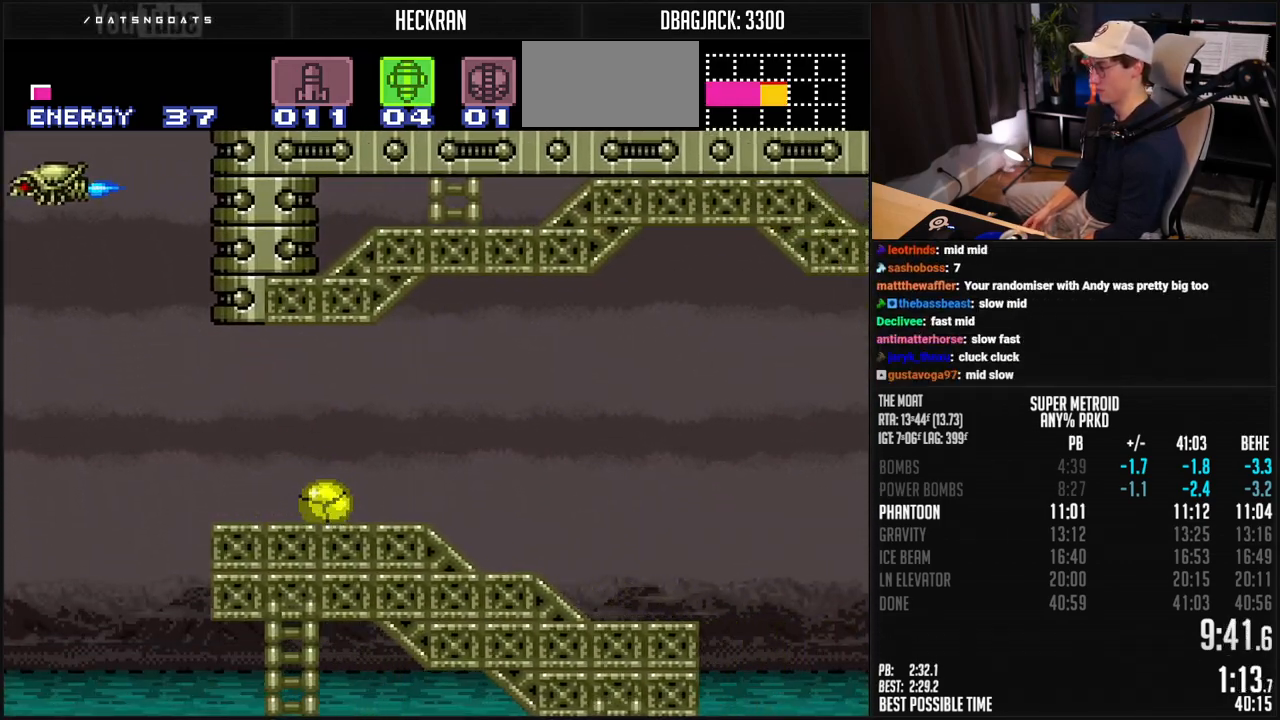
{"buttons": ["B", "DPAD_RIGHT"], "events": []}
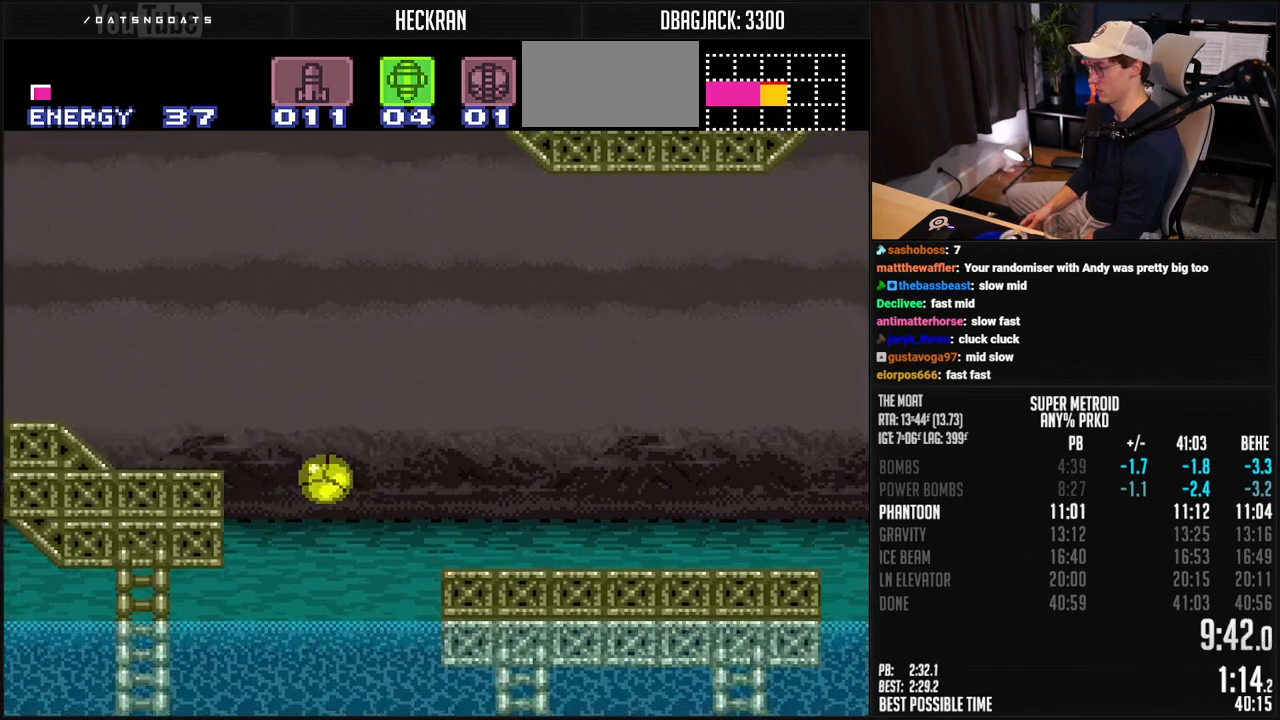
{"buttons": ["B", "R1", "DPAD_RIGHT"], "events": [[167, "A", "down"], [267, "A", "up"], [368, "R1", "down"], [434, "R1", "up"], [501, "R1", "down"]]}
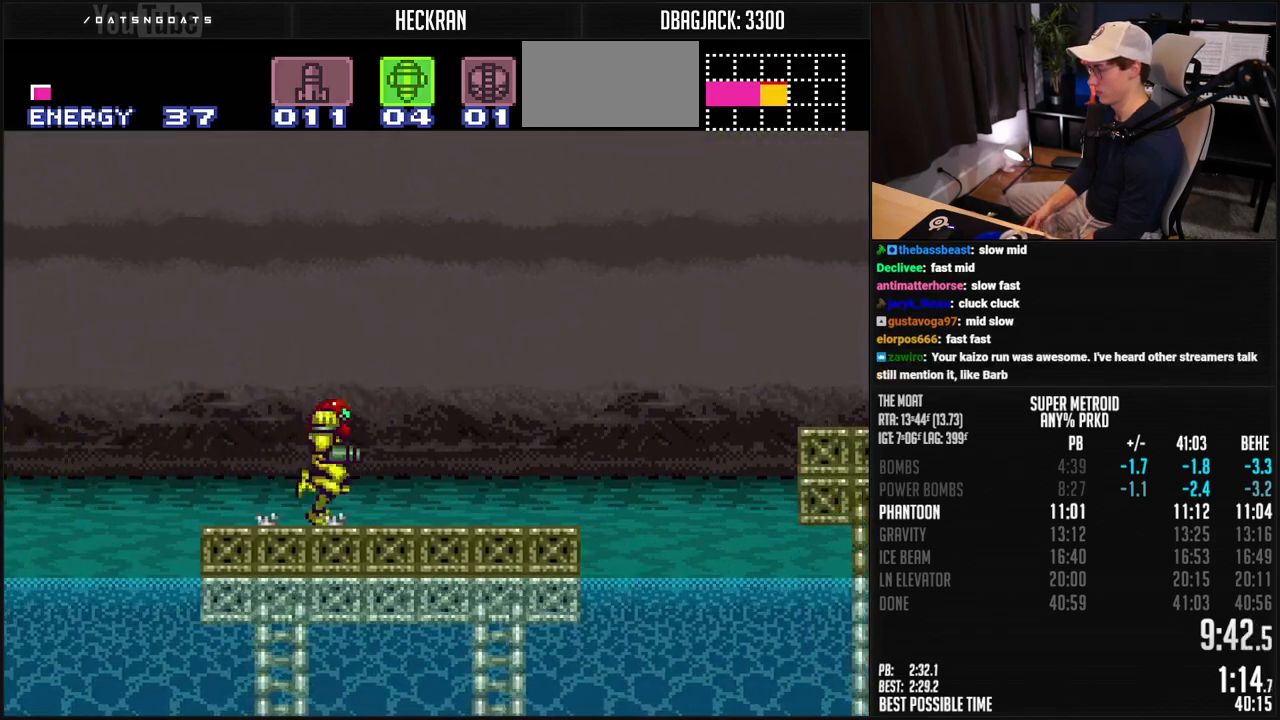
{"buttons": ["B", "X", "DPAD_RIGHT"], "events": [[50, "R1", "up"], [217, "A", "down"], [451, "A", "up"], [468, "X", "down"]]}
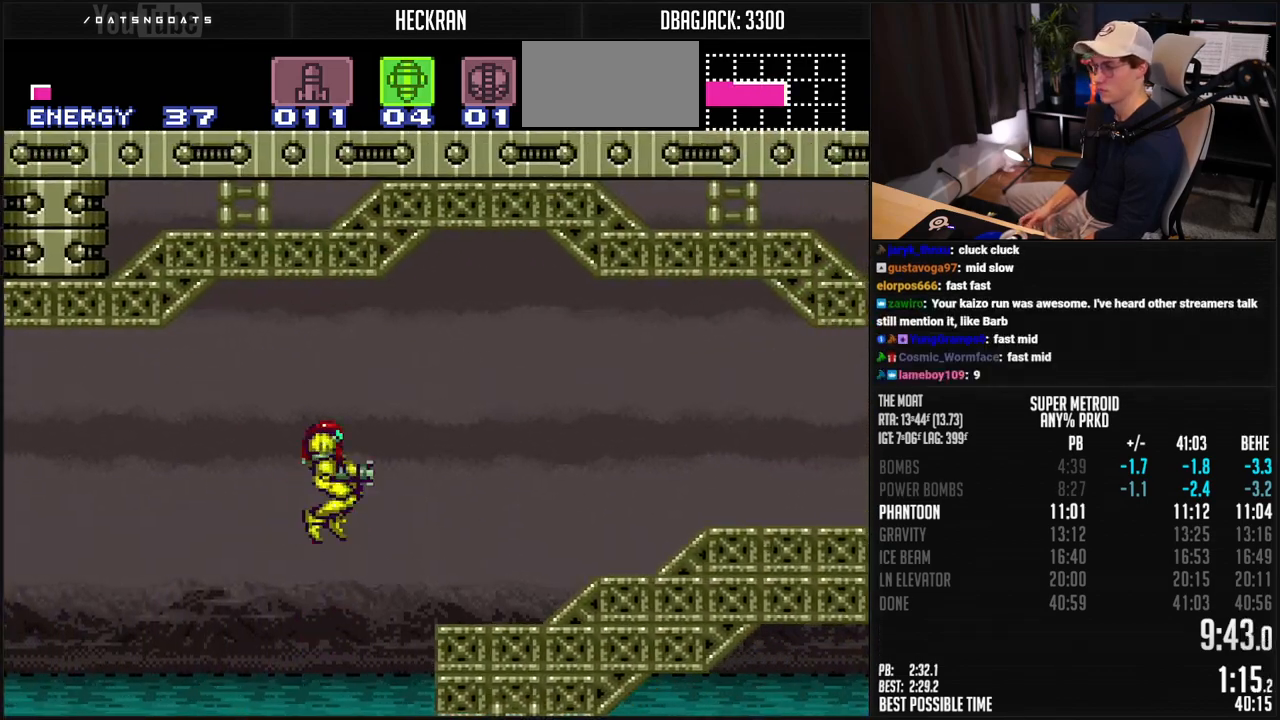
{"buttons": ["B", "R1", "DPAD_RIGHT"], "events": [[50, "B", "up"], [50, "X", "up"], [134, "B", "down"], [134, "Y", "down"], [184, "Y", "up"], [251, "Y", "down"], [301, "Y", "up"], [451, "R1", "down"]]}
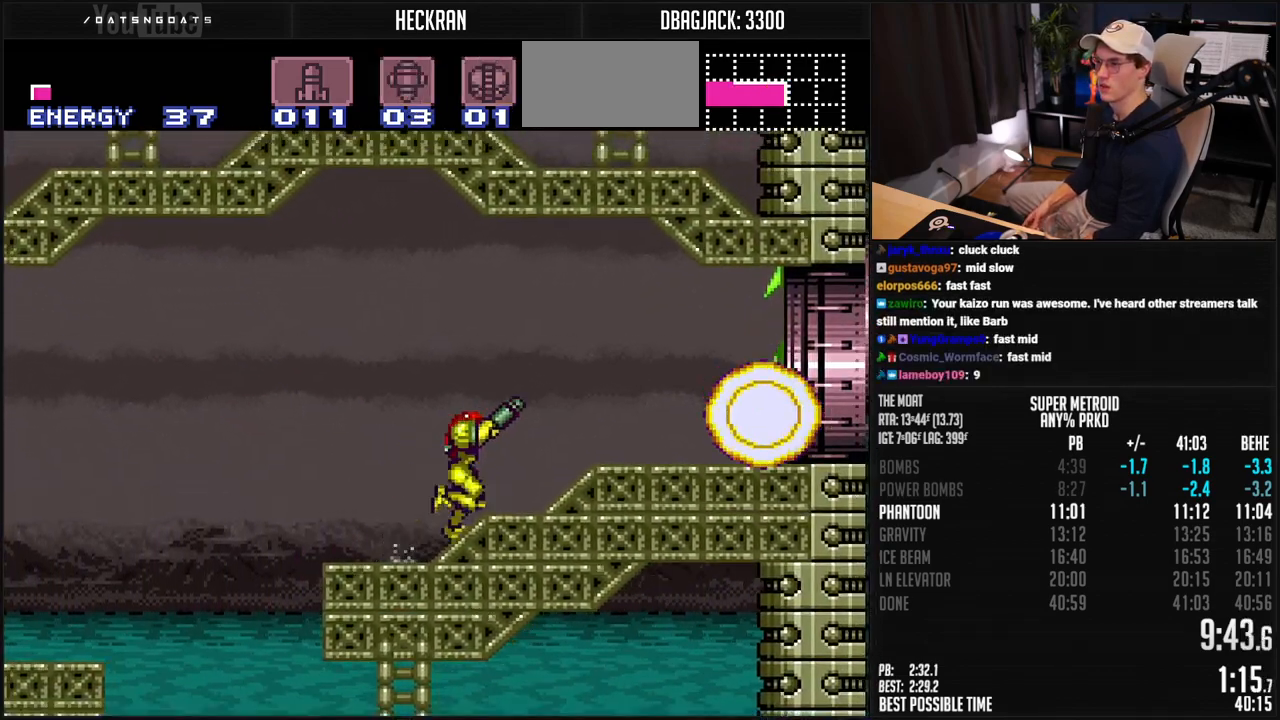
{"buttons": ["B", "DPAD_RIGHT"], "events": [[17, "R1", "up"], [67, "R1", "down"], [134, "R1", "up"], [435, "R1", "down"], [501, "R1", "up"]]}
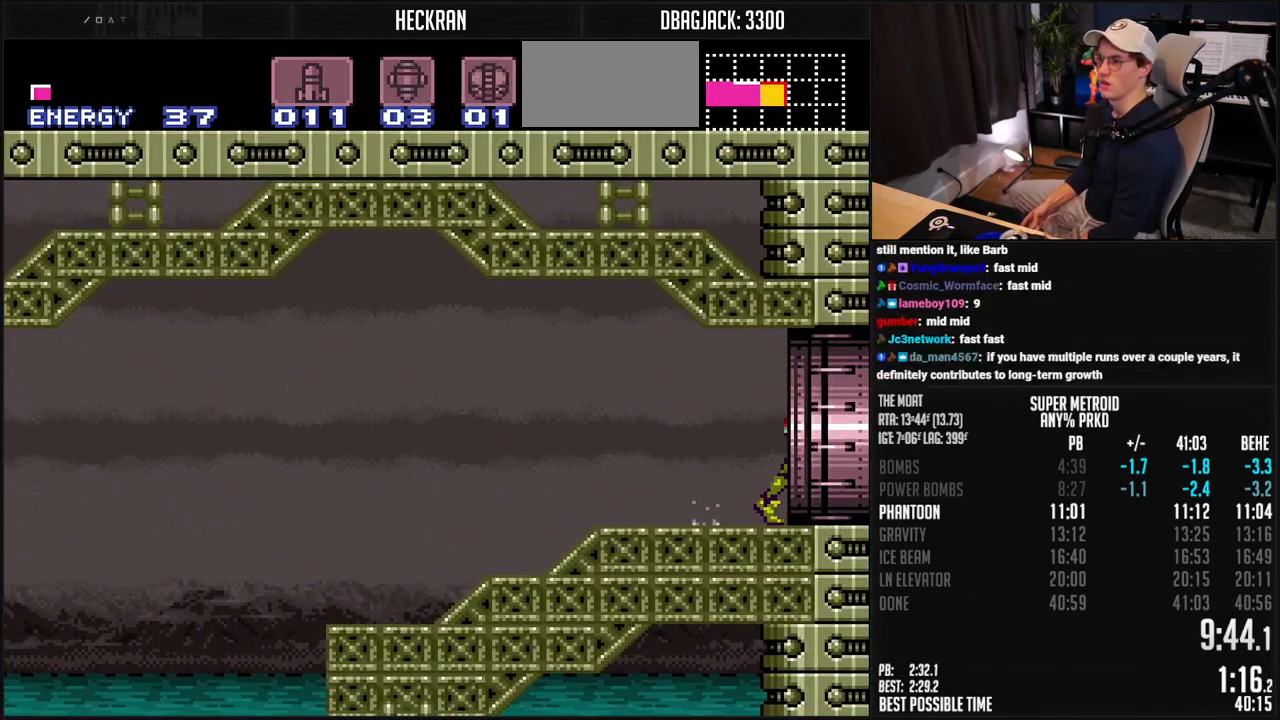
{"buttons": ["B", "DPAD_RIGHT"], "events": [[401, "R1", "down"], [468, "R1", "up"]]}
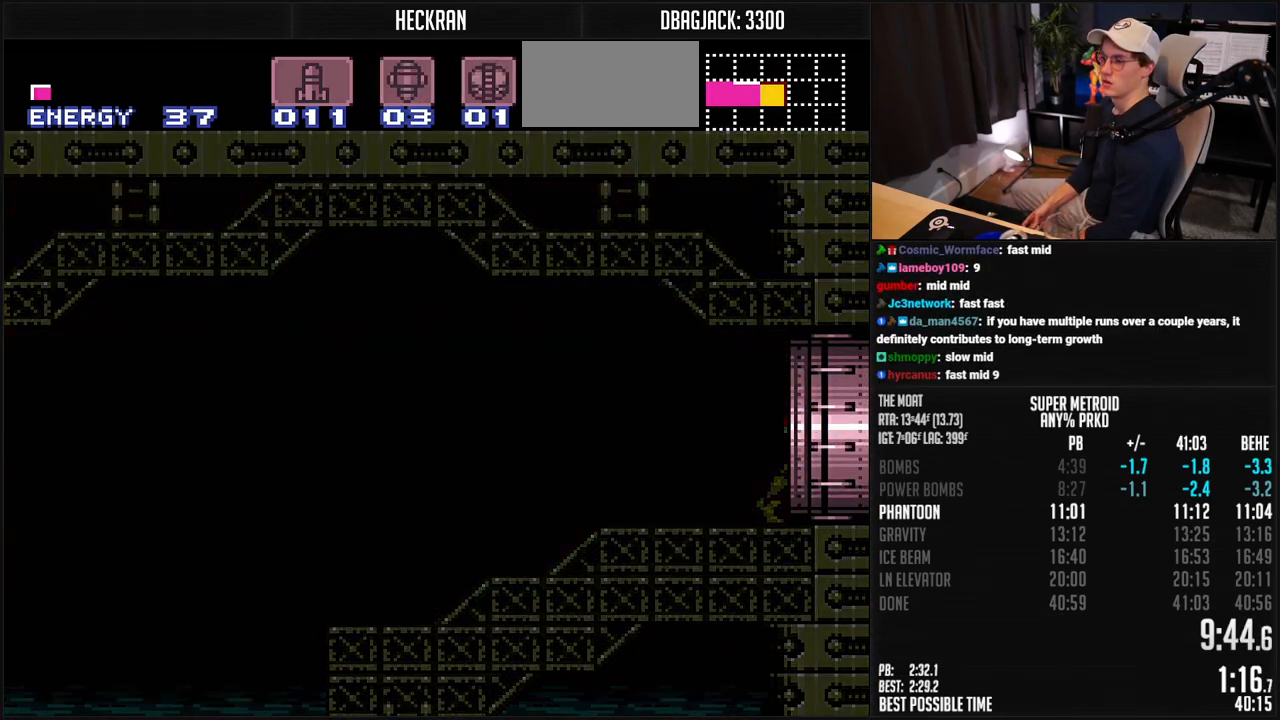
{"buttons": ["B"], "events": [[183, "B", "up"], [183, "DPAD_RIGHT", "up"], [434, "B", "down"]]}
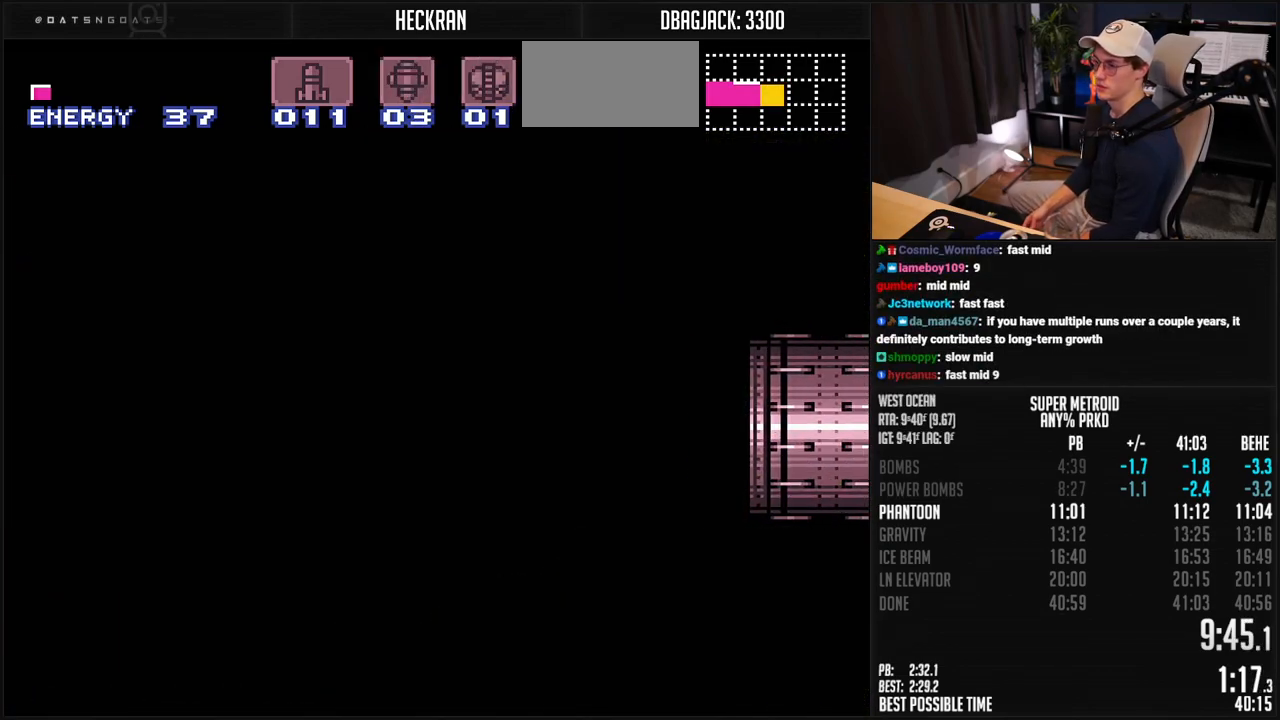
{"buttons": ["B"], "events": []}
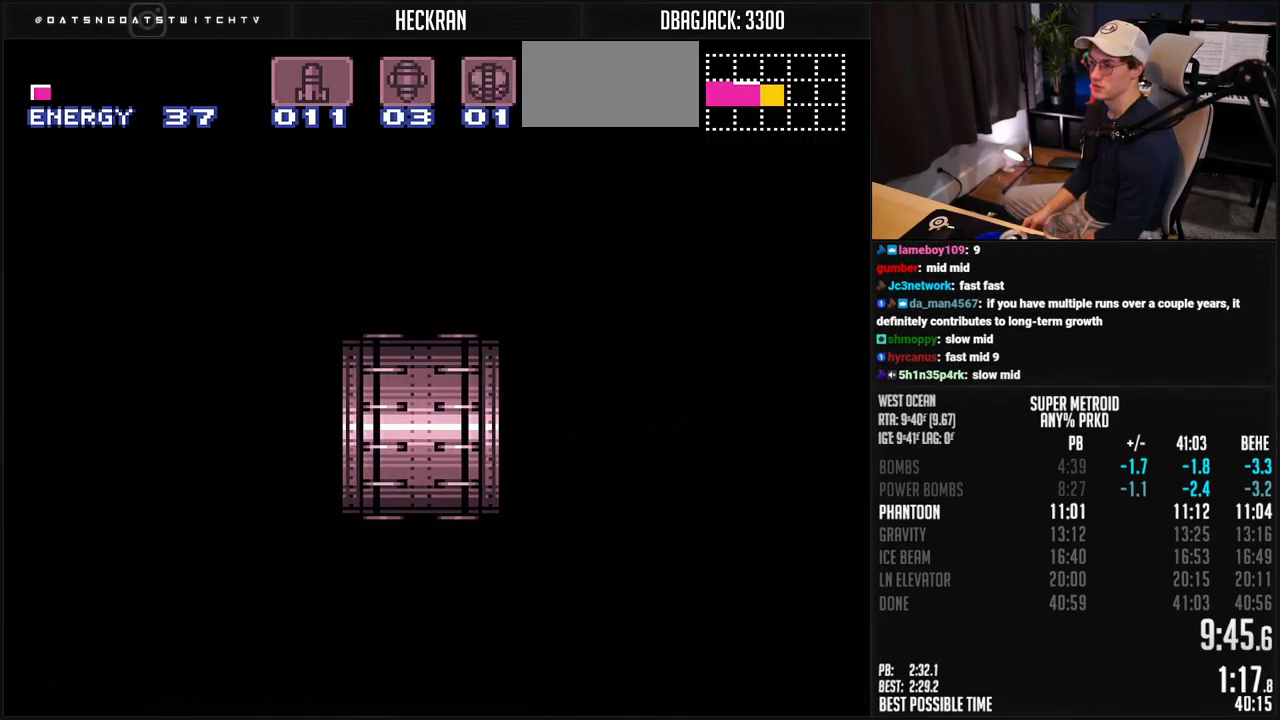
{"buttons": ["B", "DPAD_RIGHT"], "events": [[16, "DPAD_RIGHT", "down"]]}
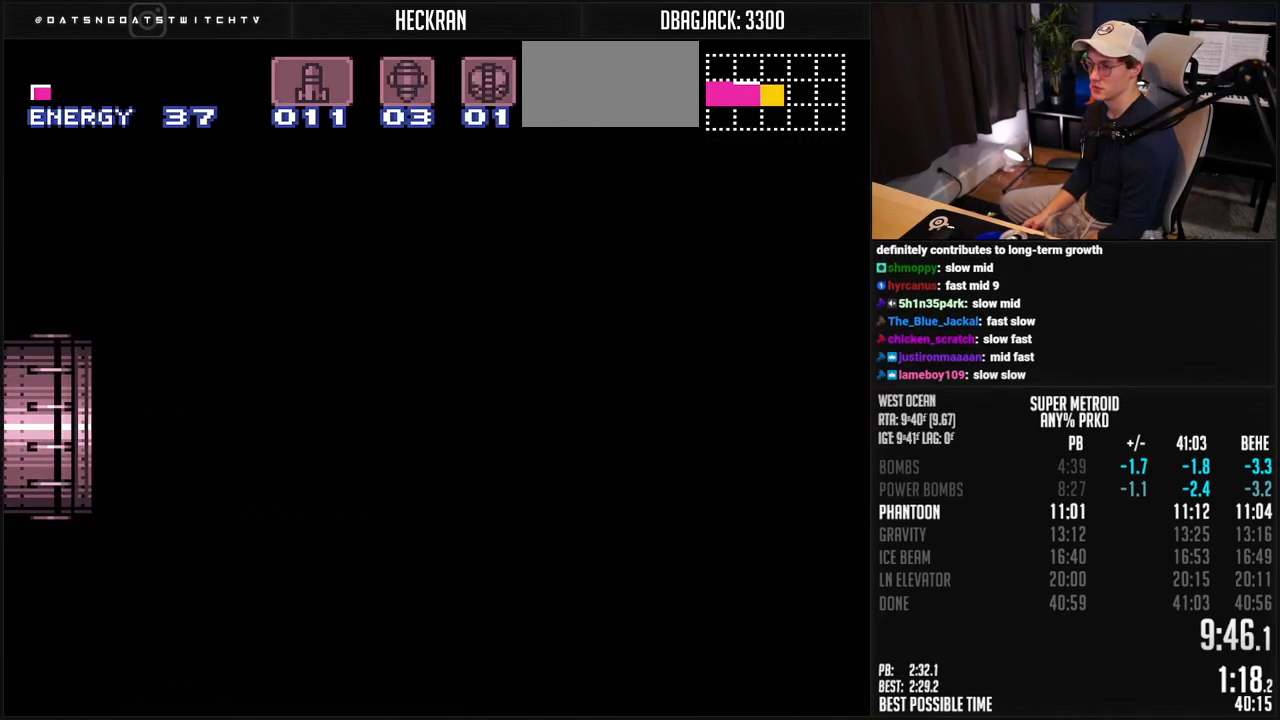
{"buttons": ["B", "DPAD_RIGHT"], "events": []}
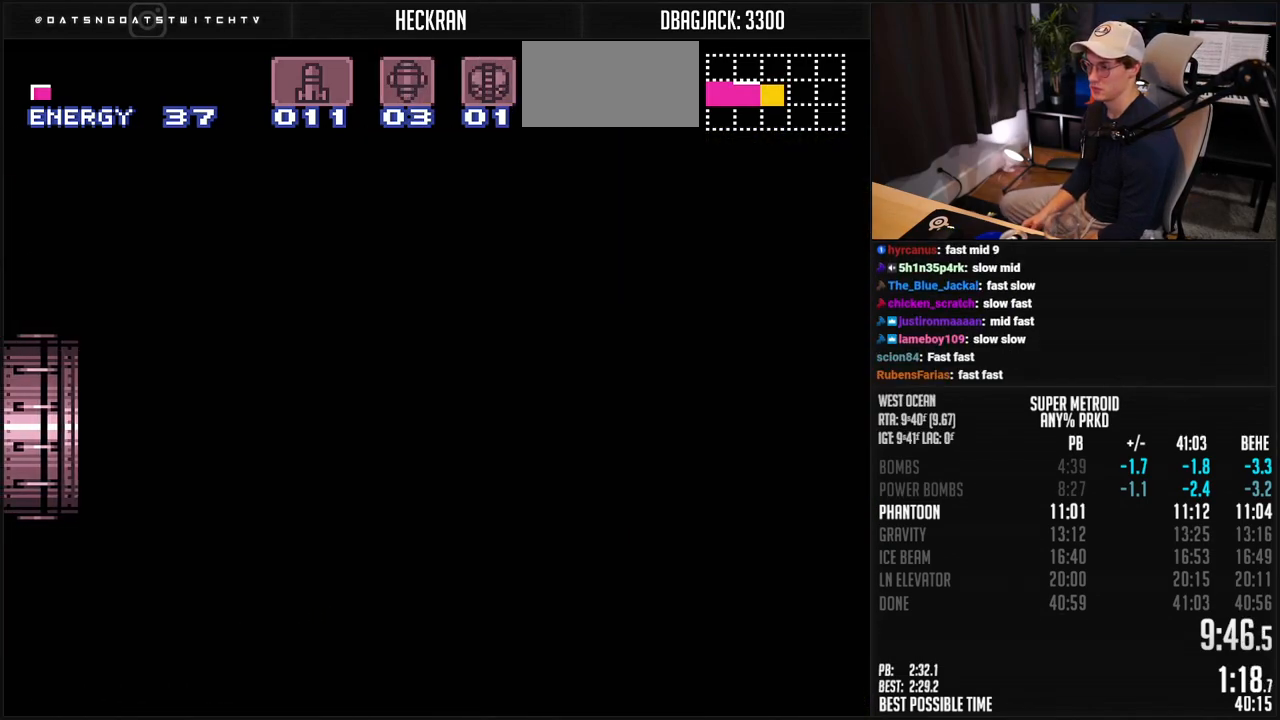
{"buttons": ["B", "DPAD_RIGHT"], "events": []}
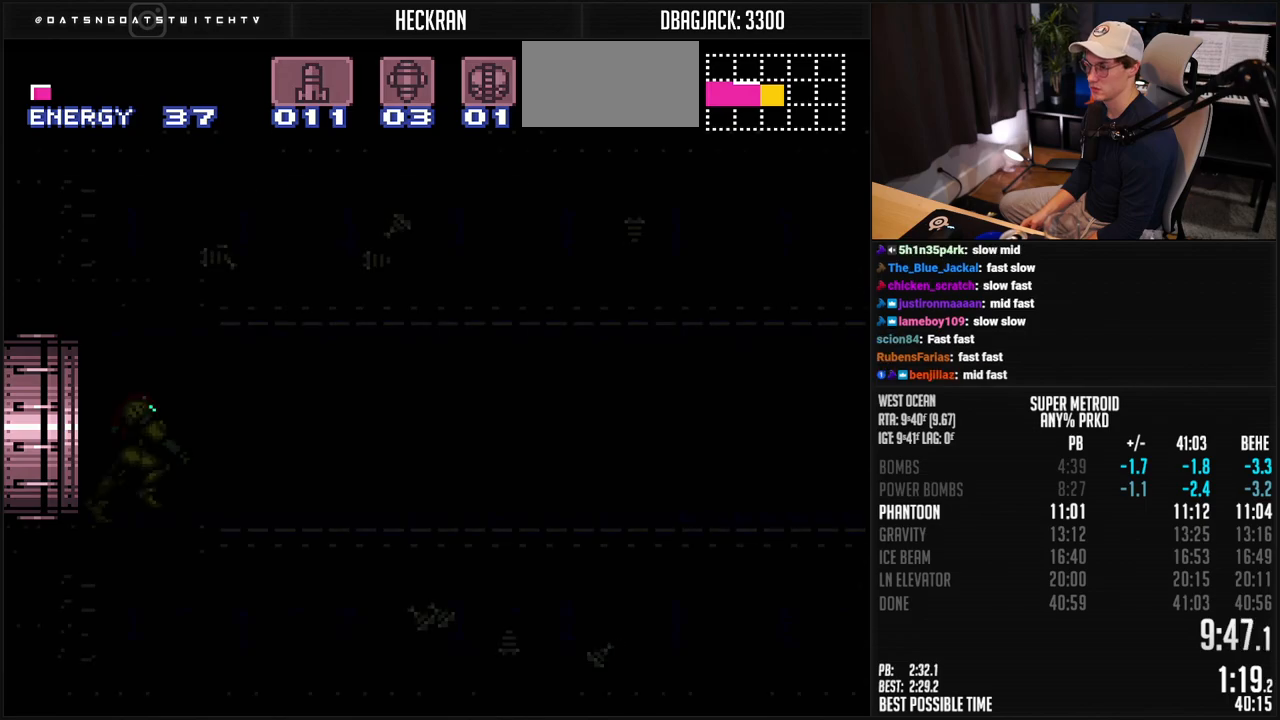
{"buttons": ["B", "R1", "DPAD_RIGHT"], "events": [[34, "R1", "down"], [84, "R1", "up"], [234, "R1", "down"], [284, "R1", "up"], [501, "R1", "down"]]}
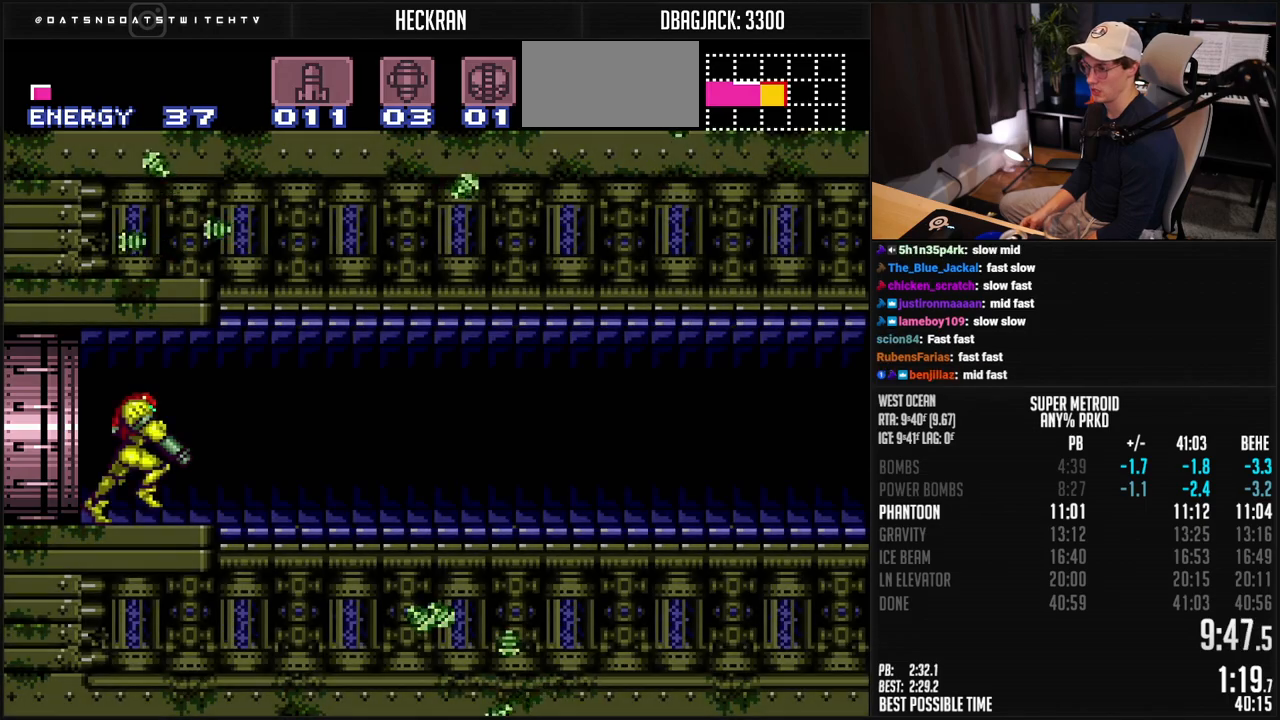
{"buttons": ["B", "DPAD_RIGHT"], "events": [[50, "R1", "up"], [100, "R1", "down"], [167, "R1", "up"], [234, "R1", "down"], [284, "R1", "up"]]}
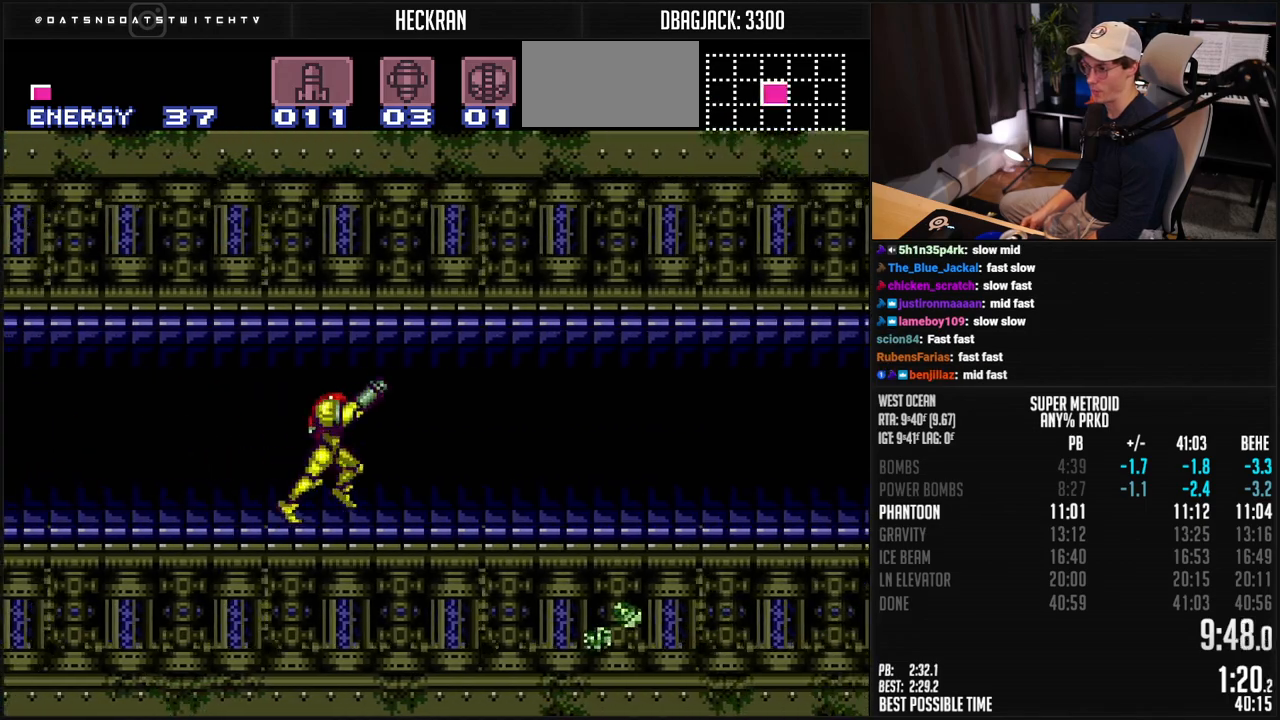
{"buttons": ["B", "DPAD_RIGHT"], "events": []}
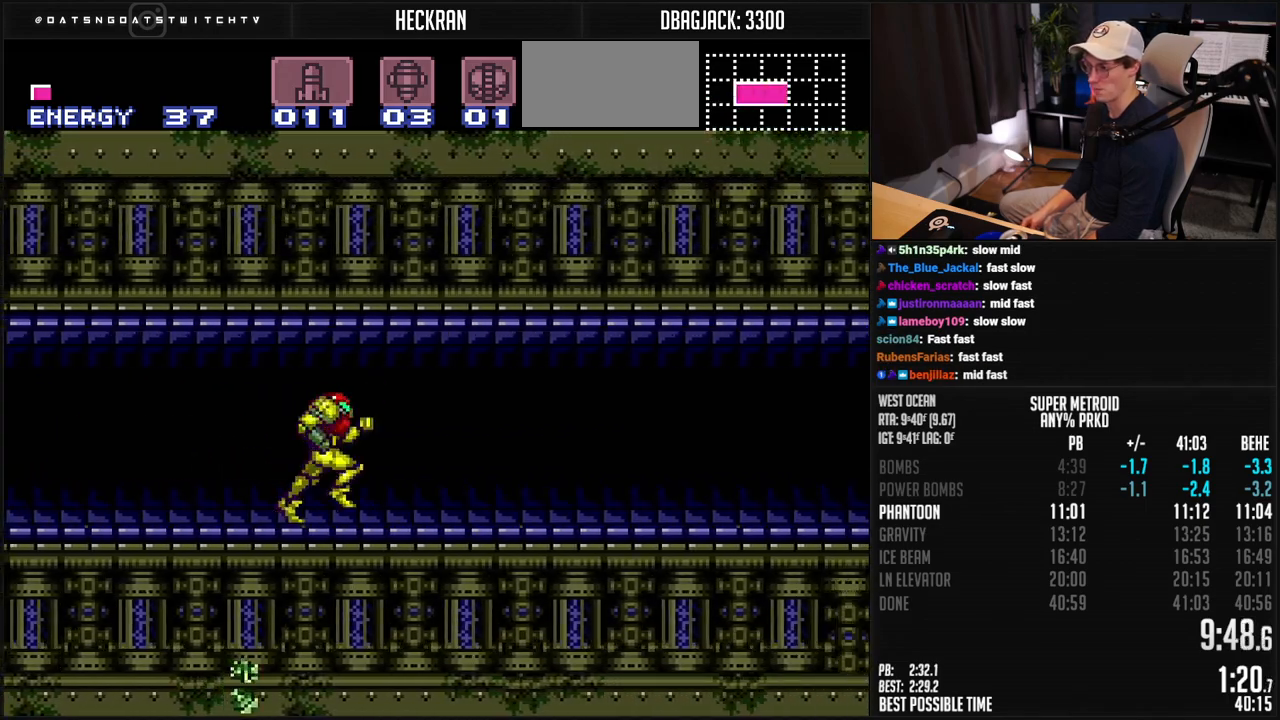
{"buttons": ["B", "DPAD_RIGHT"], "events": [[34, "R1", "down"], [84, "R1", "up"], [451, "R1", "down"], [501, "R1", "up"]]}
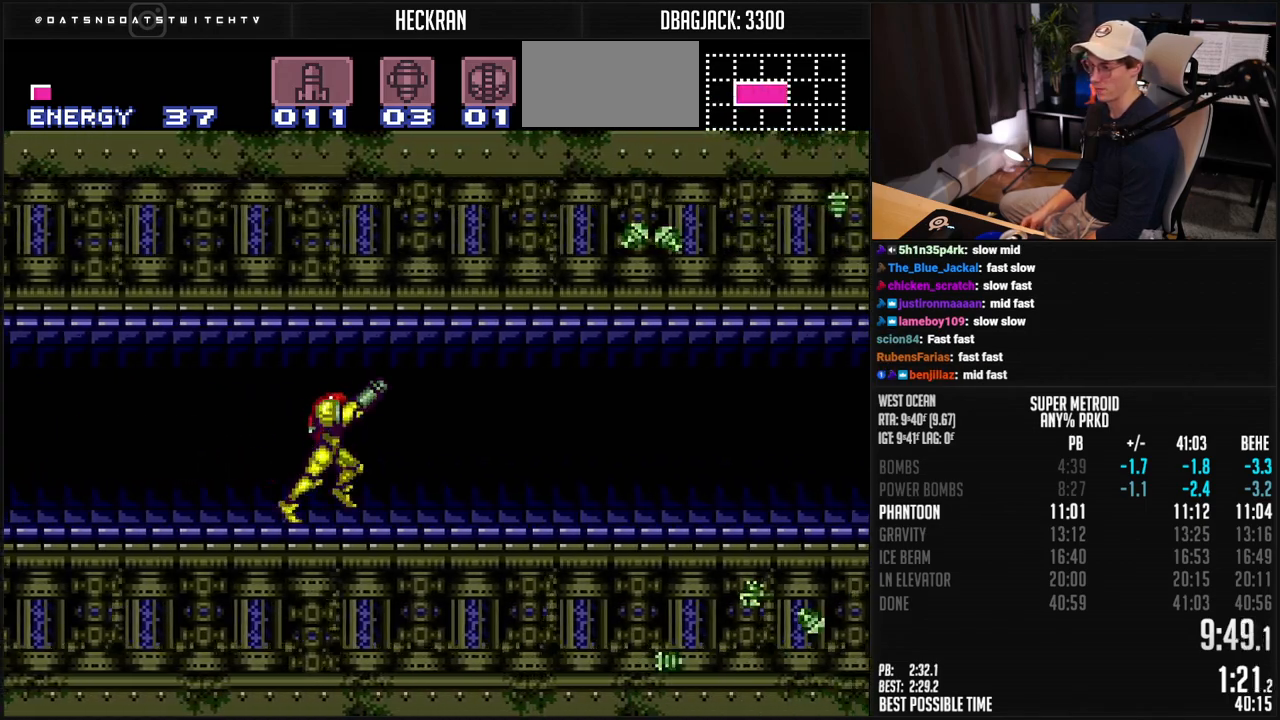
{"buttons": ["B", "DPAD_RIGHT"], "events": [[50, "R1", "down"], [134, "R1", "up"], [184, "X", "down"], [251, "X", "up"], [318, "X", "down"], [334, "X", "up"], [401, "X", "down"], [451, "X", "up"]]}
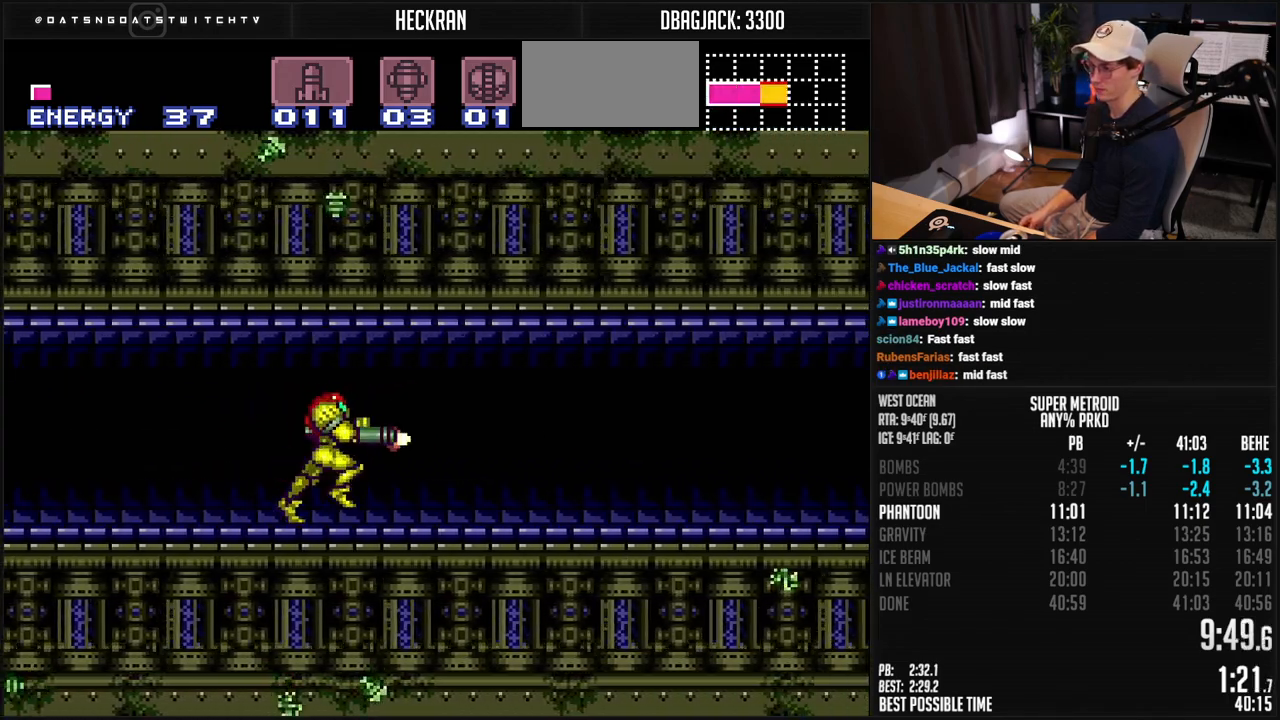
{"buttons": ["B", "DPAD_RIGHT"], "events": [[17, "X", "down"], [84, "X", "up"], [218, "R1", "down"], [268, "R1", "up"], [435, "R1", "down"], [485, "R1", "up"]]}
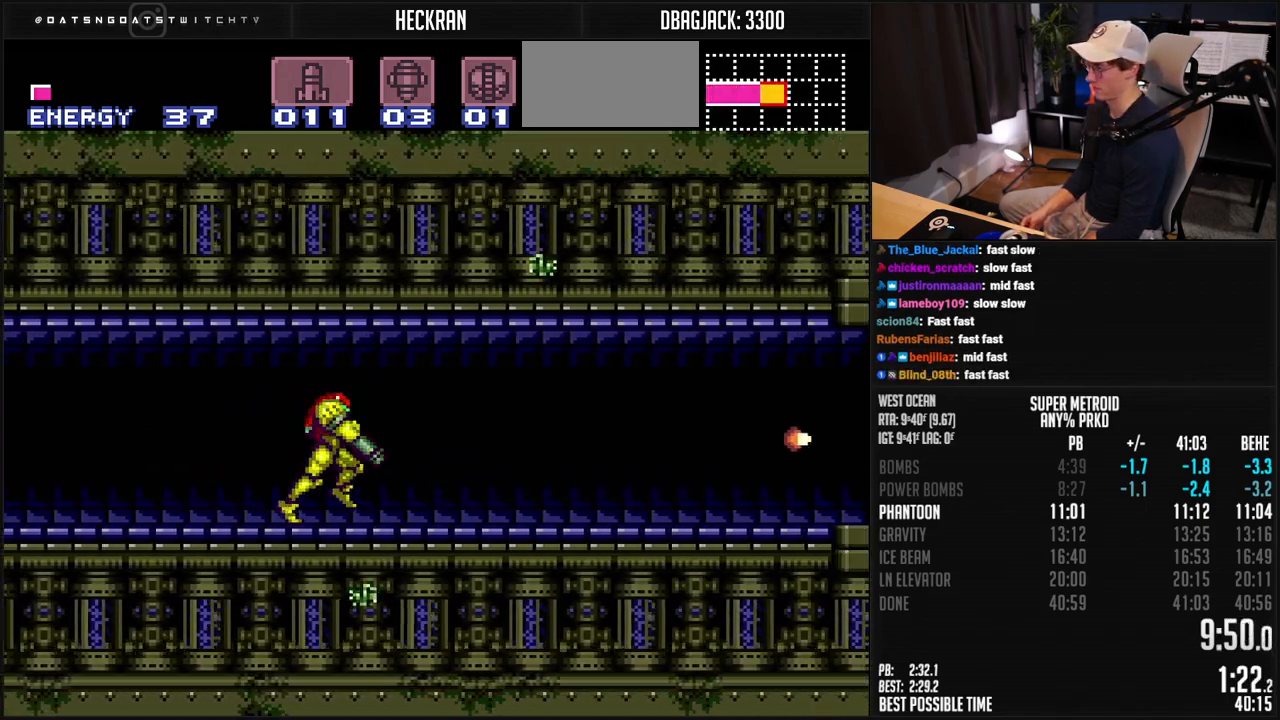
{"buttons": ["A", "B", "R1", "DPAD_RIGHT"], "events": [[33, "R1", "down"], [83, "R1", "up"], [167, "R1", "down"], [217, "R1", "up"], [267, "R1", "down"], [317, "R1", "up"], [367, "R1", "down"], [417, "R1", "up"], [484, "A", "down"], [484, "R1", "down"]]}
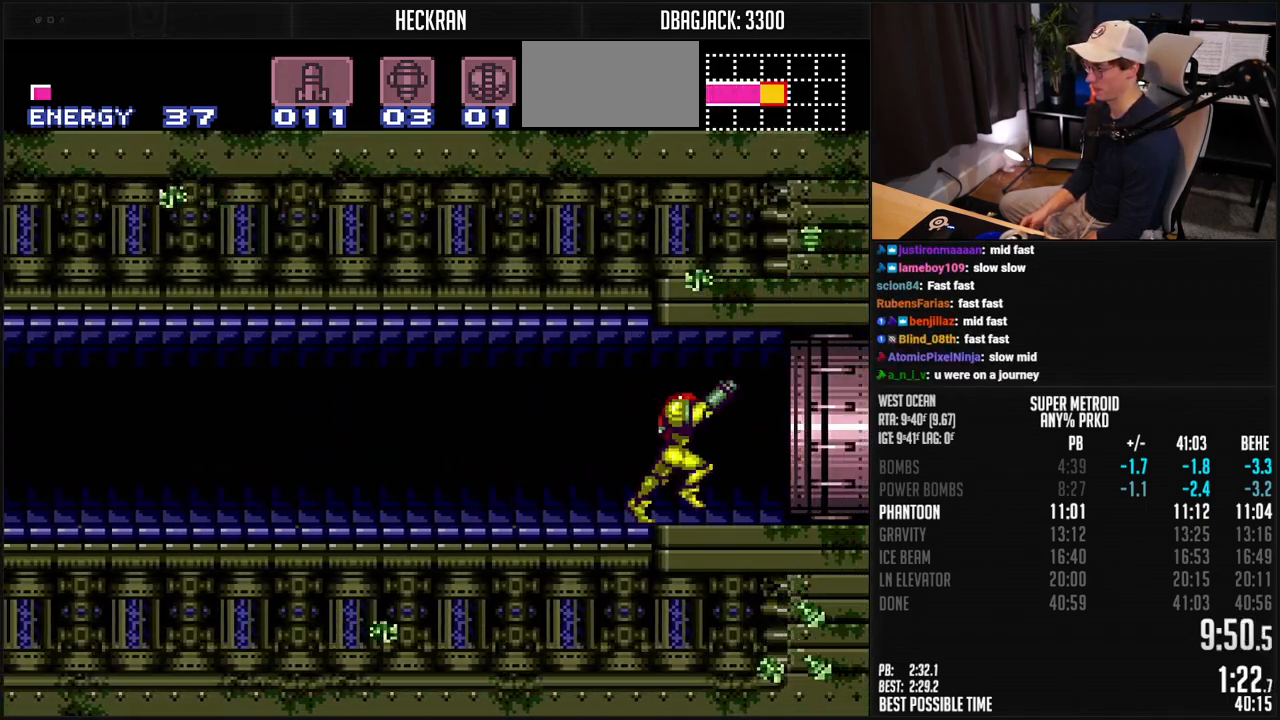
{"buttons": ["DPAD_RIGHT"], "events": [[33, "R1", "up"], [334, "A", "up"], [367, "B", "up"]]}
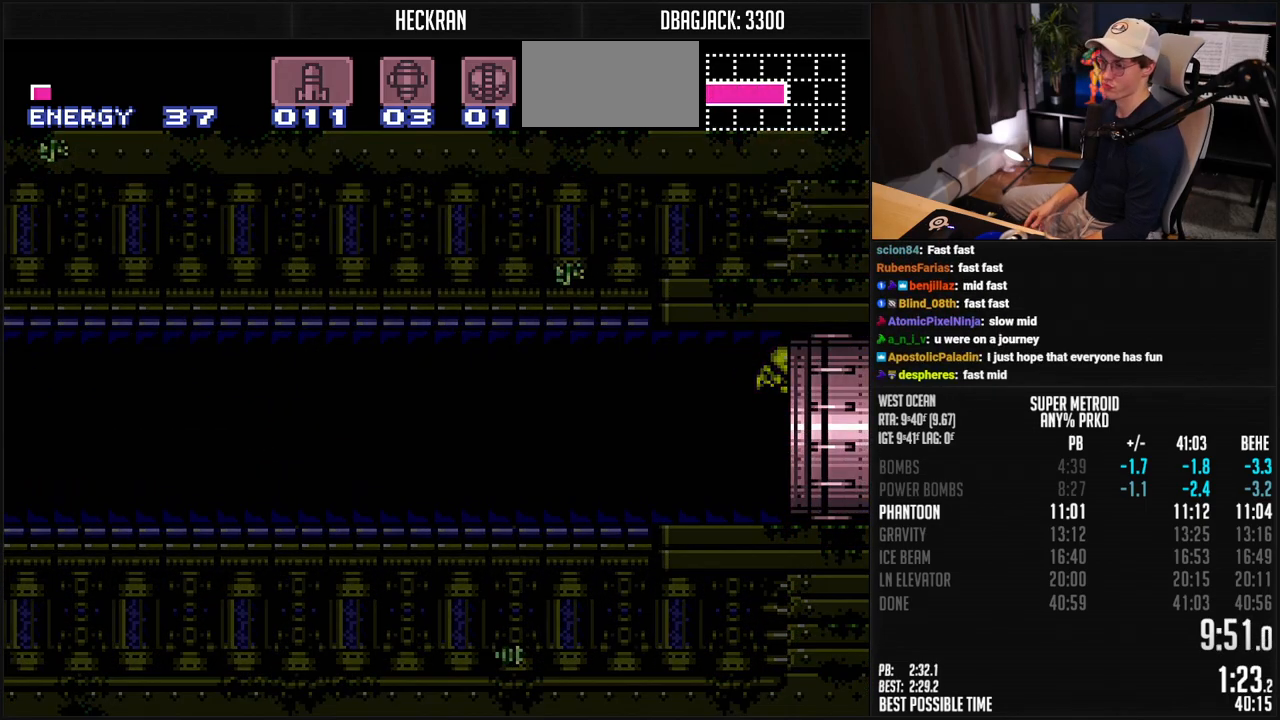
{"buttons": [], "events": [[317, "DPAD_RIGHT", "up"]]}